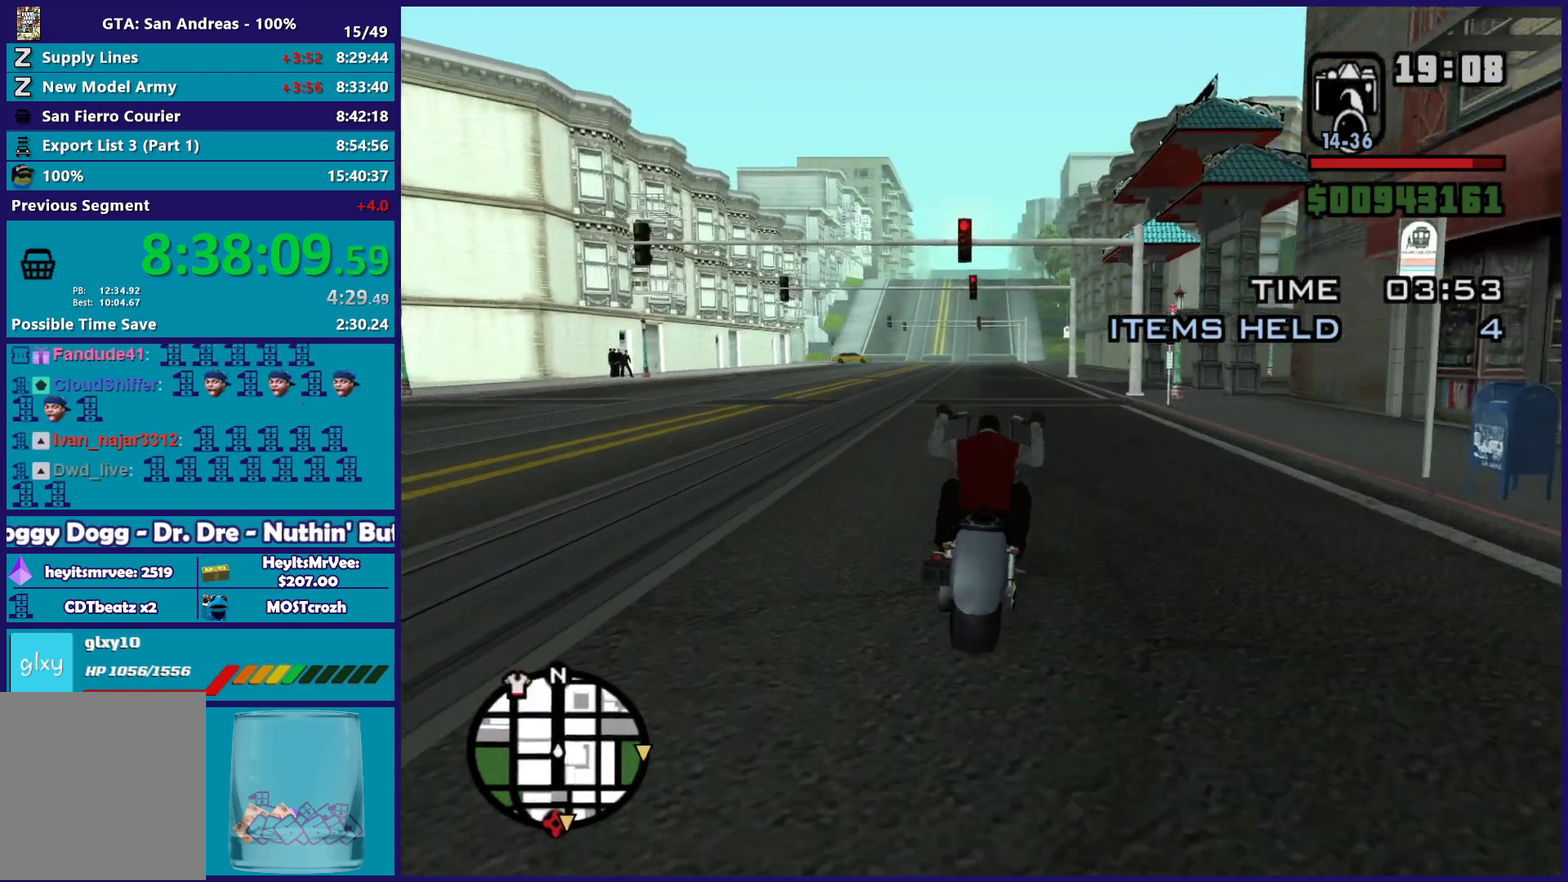
Gameplay with a controller (Xbox layout); each line is a JSON object with the inputs held at the frame after it. "button_events" lists button changes between this image and that frame as [ms after this image, input, new state], when the widget could be followed in between (sticks are given only as held states).
{"buttons": [], "left_stick": "center", "right_stick": "down-right", "button_events": [[67, "R2", "up"]]}
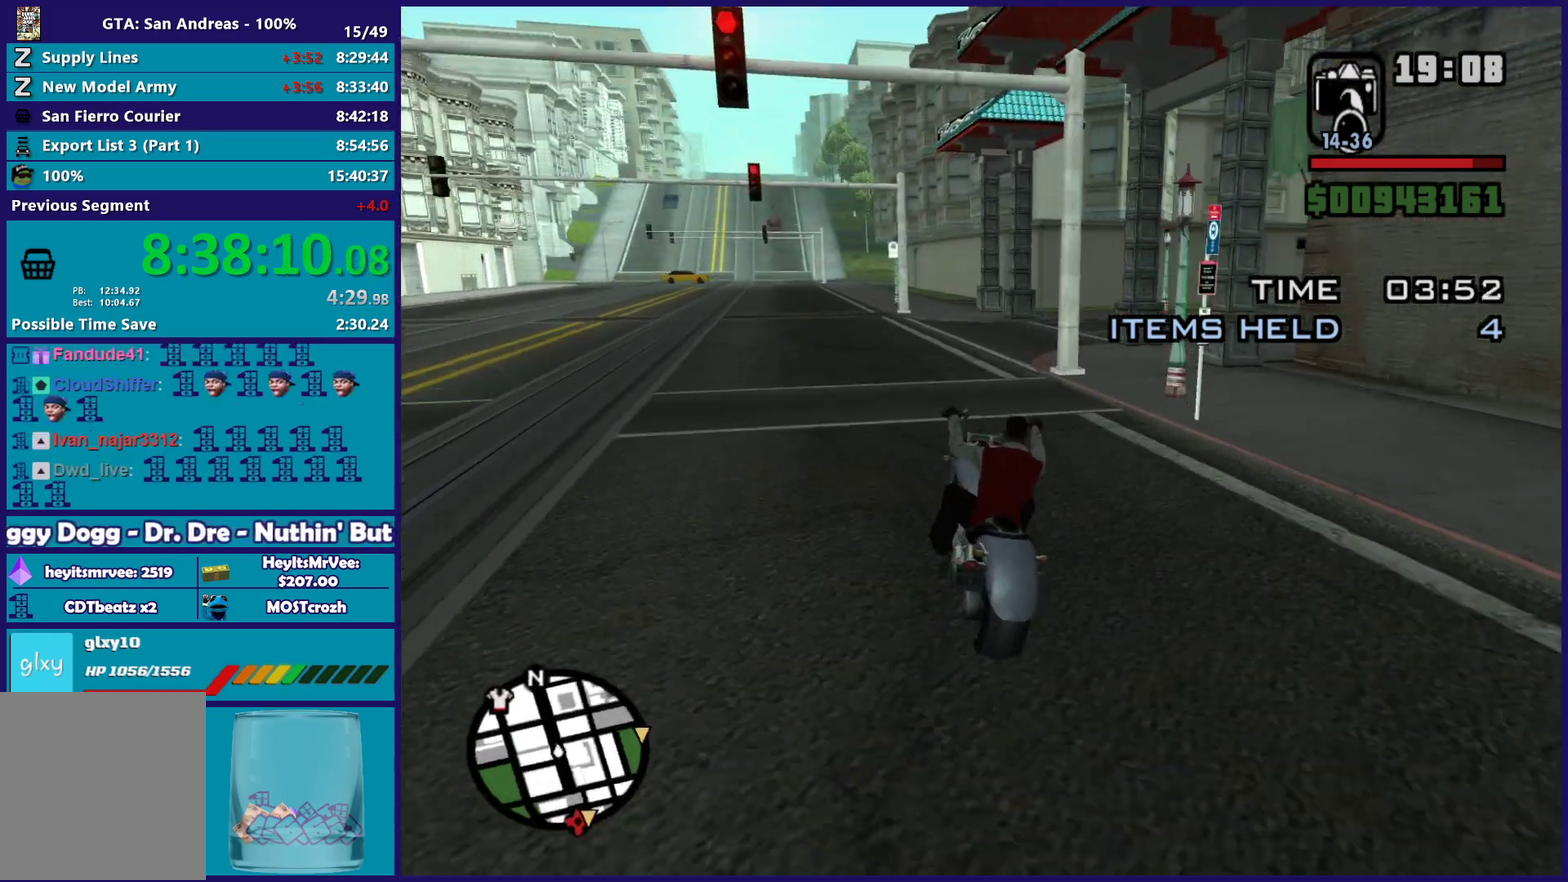
{"buttons": ["A"], "left_stick": "right", "right_stick": "center", "button_events": [[133, "L2", "down"], [350, "A", "down"], [367, "L2", "up"]]}
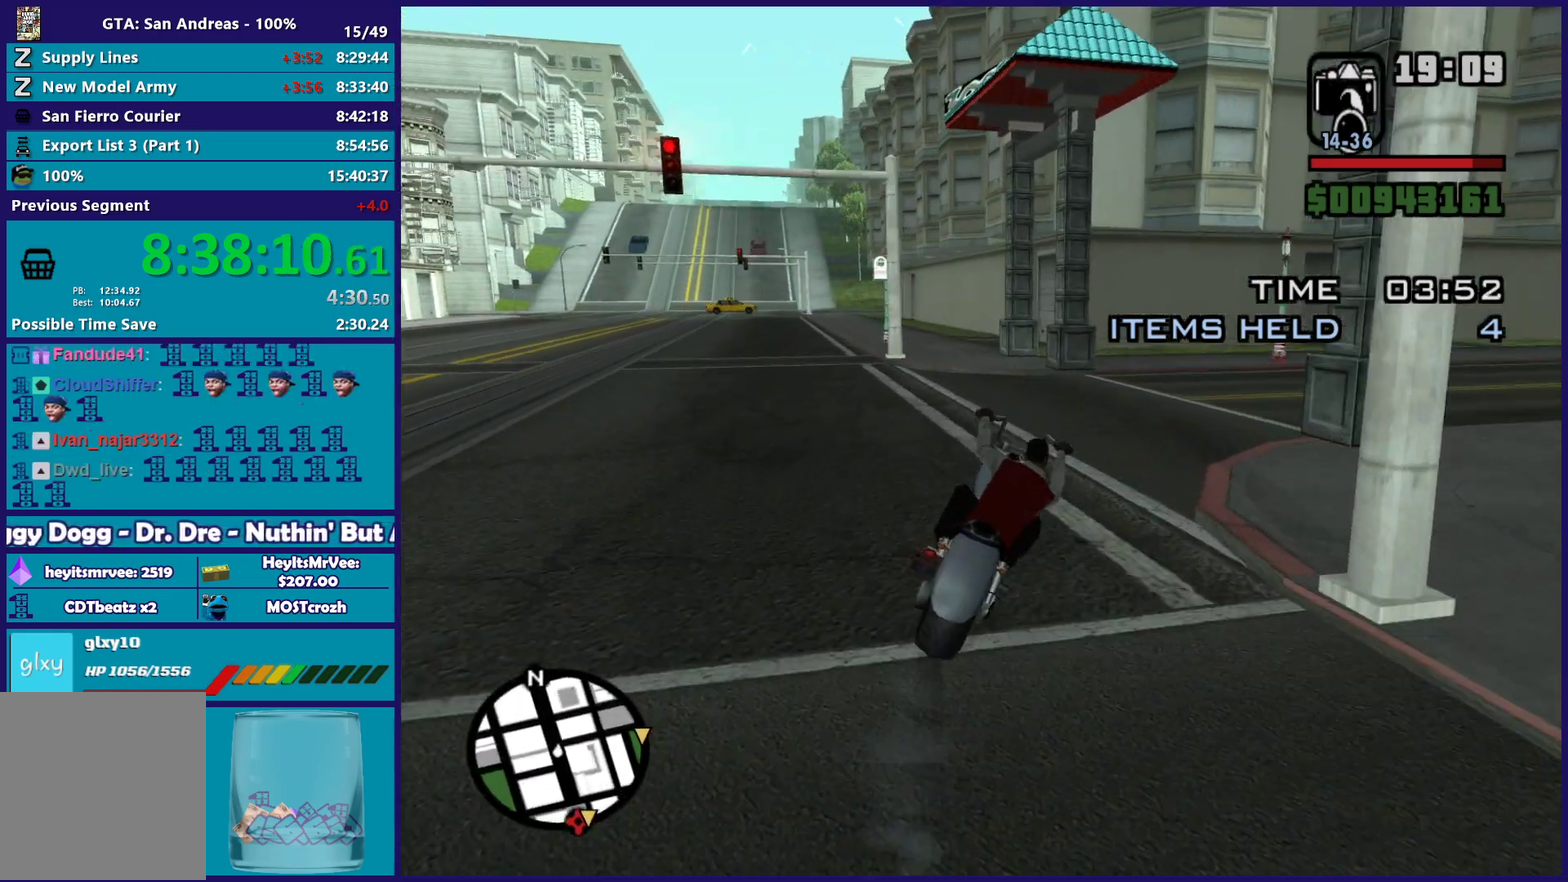
{"buttons": [], "left_stick": "right", "right_stick": "right", "button_events": [[133, "A", "up"]]}
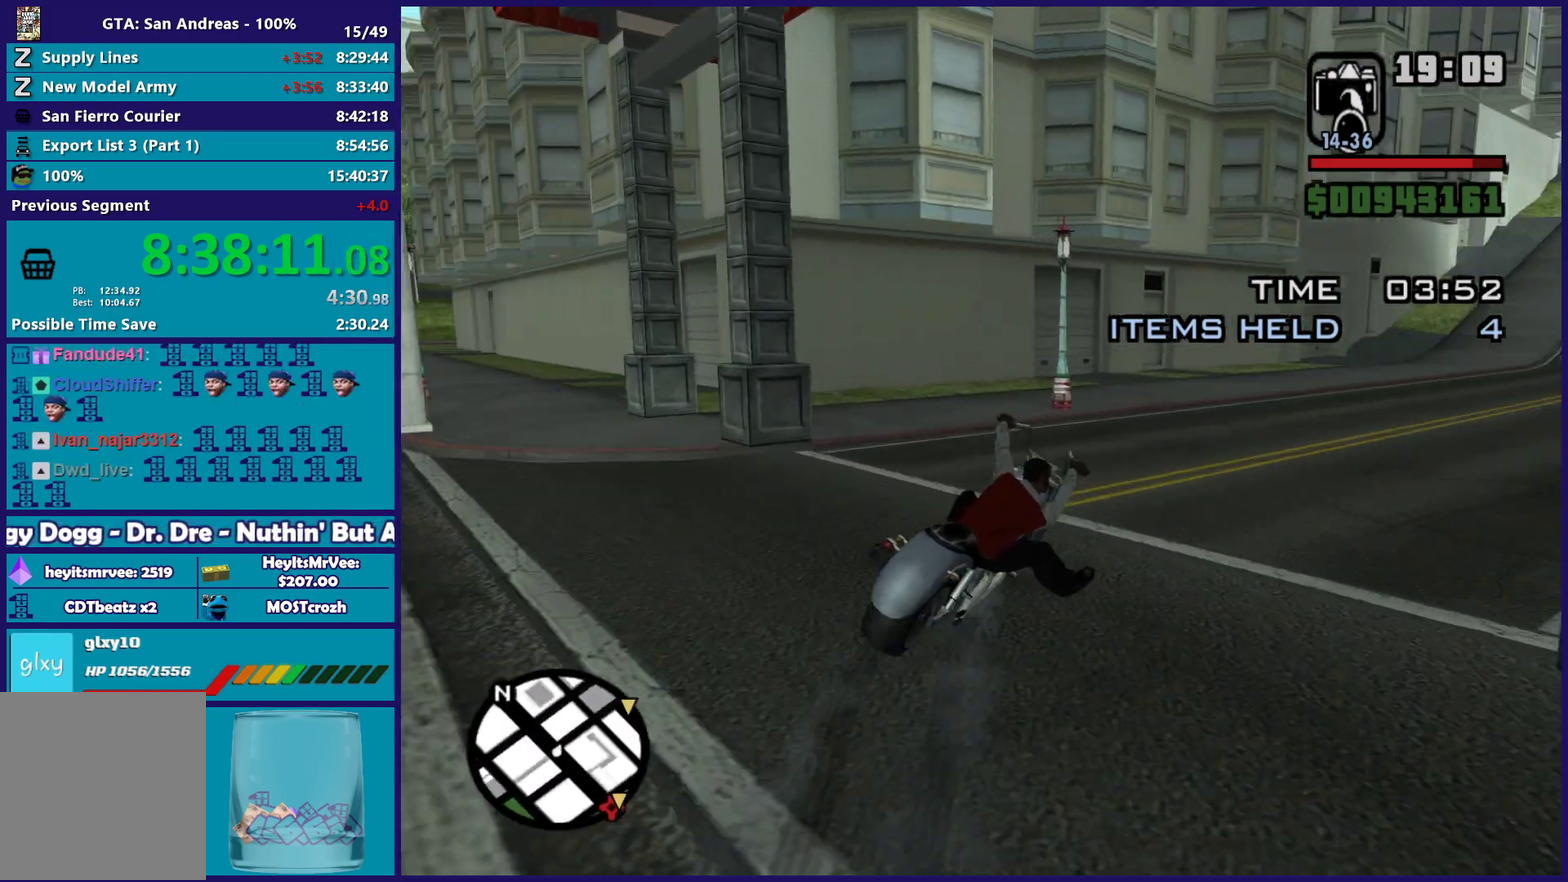
{"buttons": ["R2"], "left_stick": "right", "right_stick": "down-right", "button_events": [[283, "R2", "down"]]}
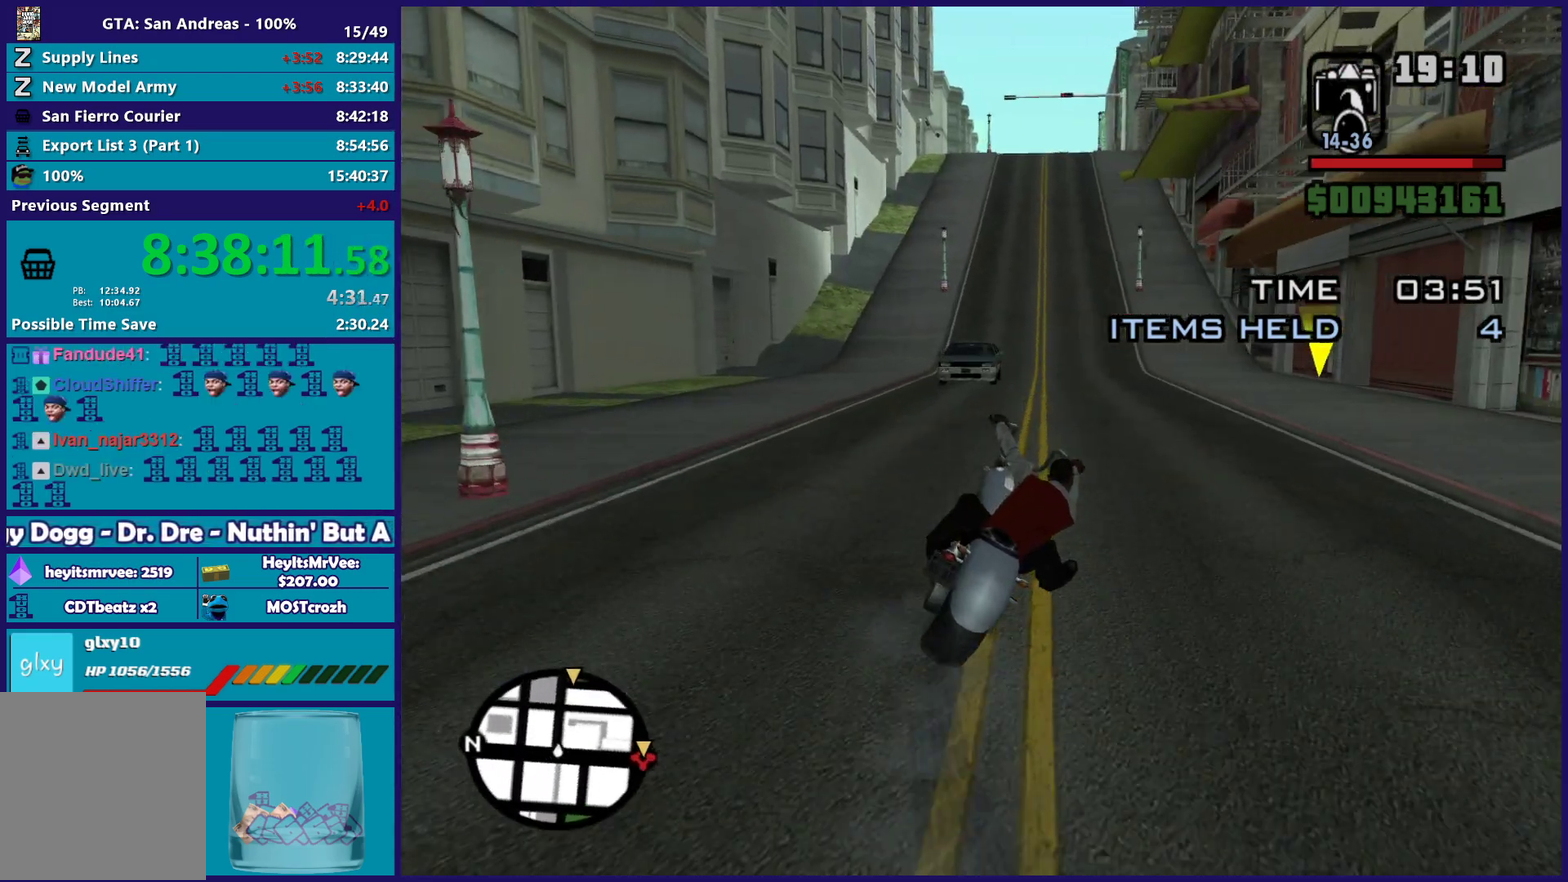
{"buttons": ["R2"], "left_stick": "center", "right_stick": "center", "button_events": []}
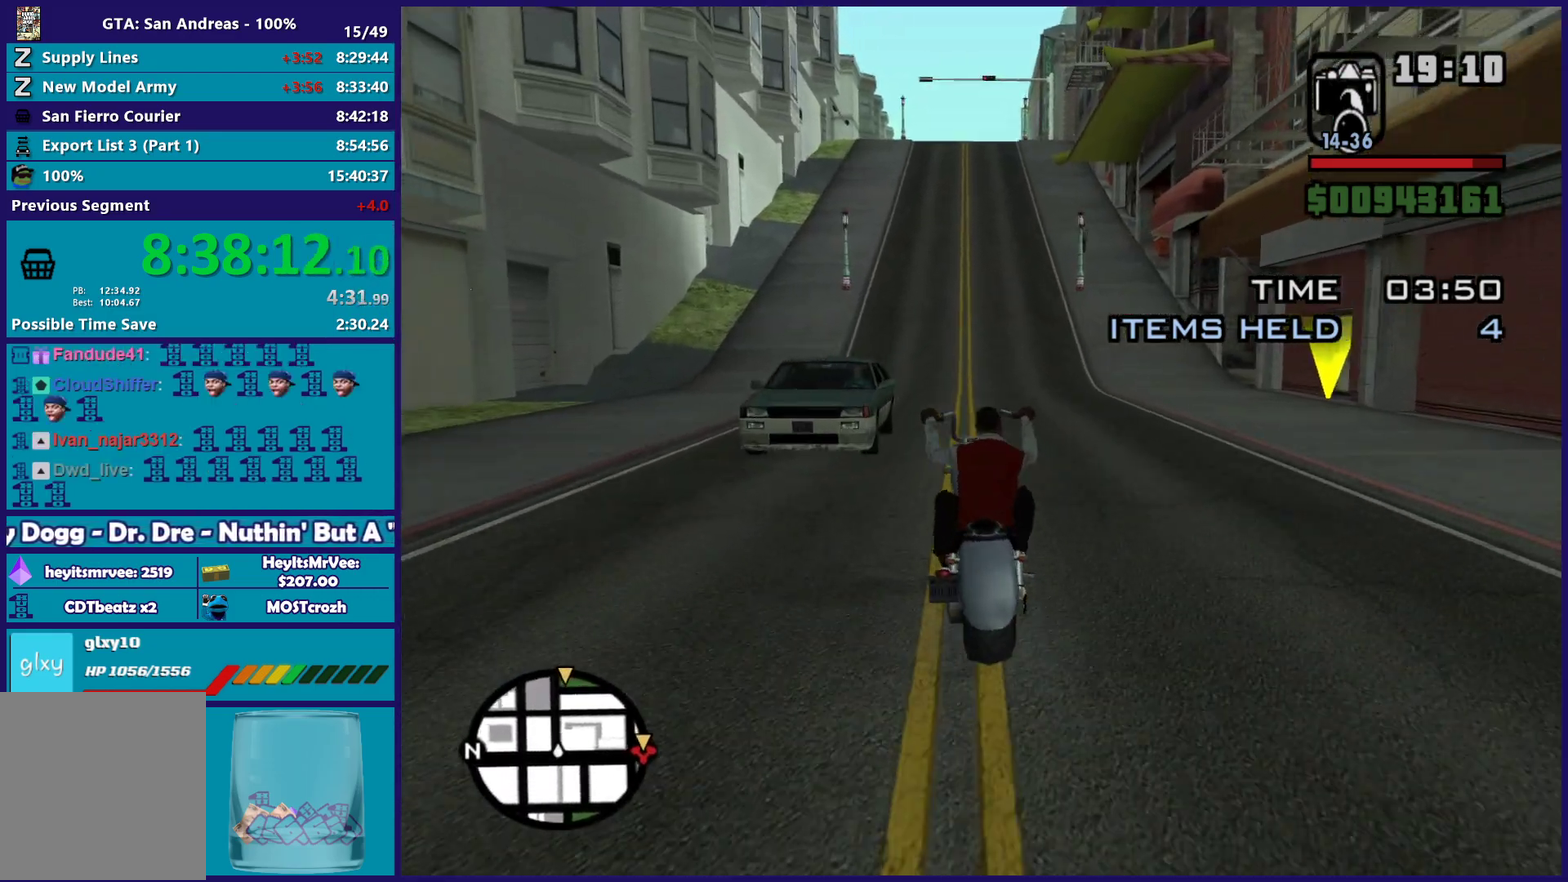
{"buttons": ["R2"], "left_stick": "up", "right_stick": "center", "button_events": []}
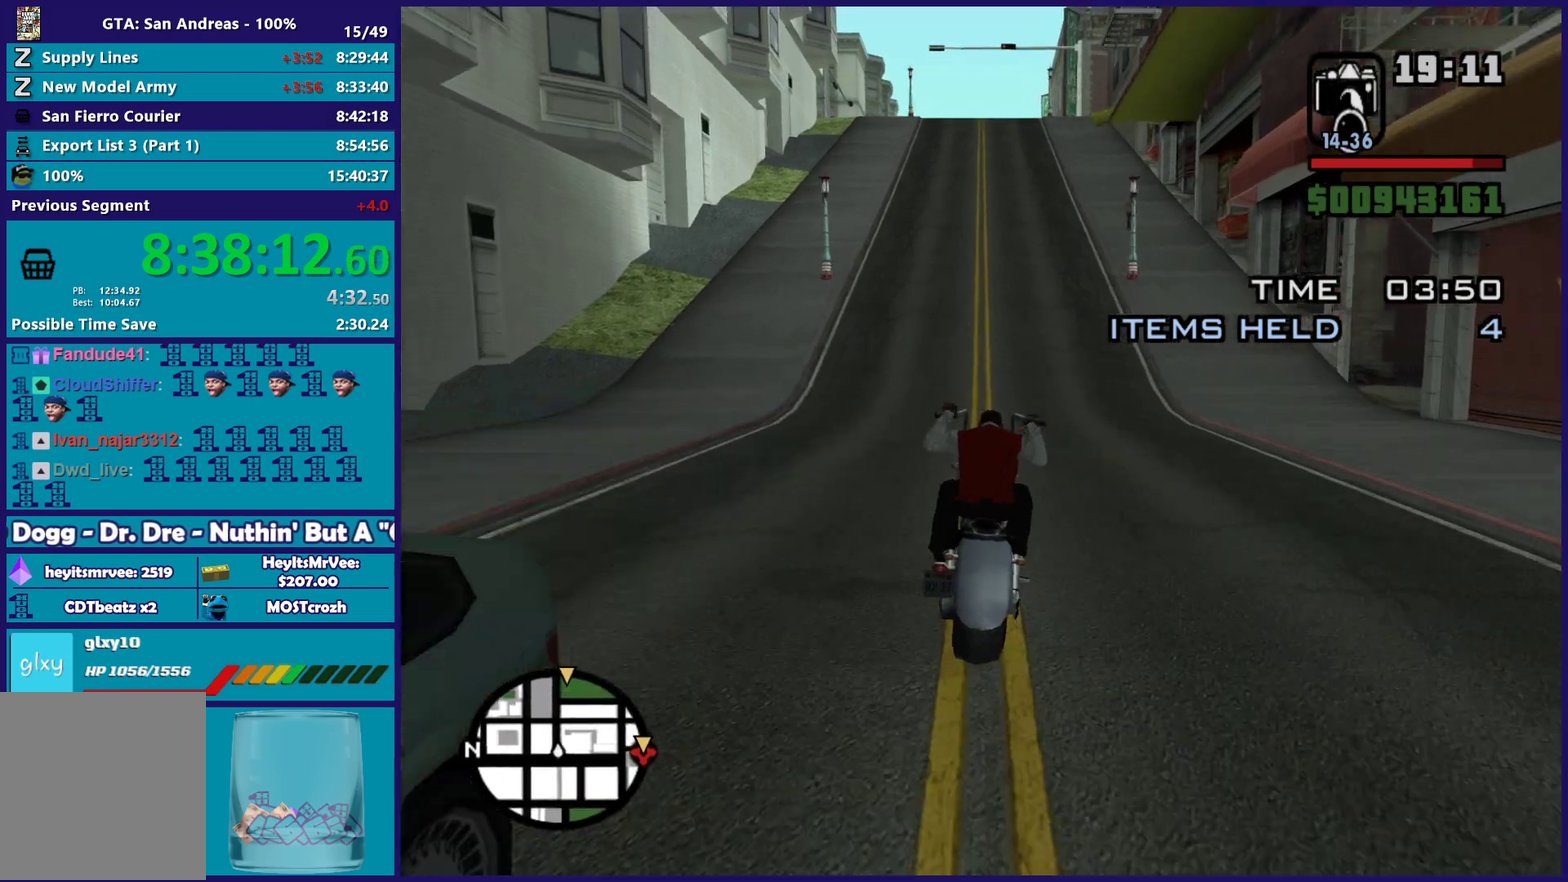
{"buttons": ["R2"], "left_stick": "up", "right_stick": "center", "button_events": []}